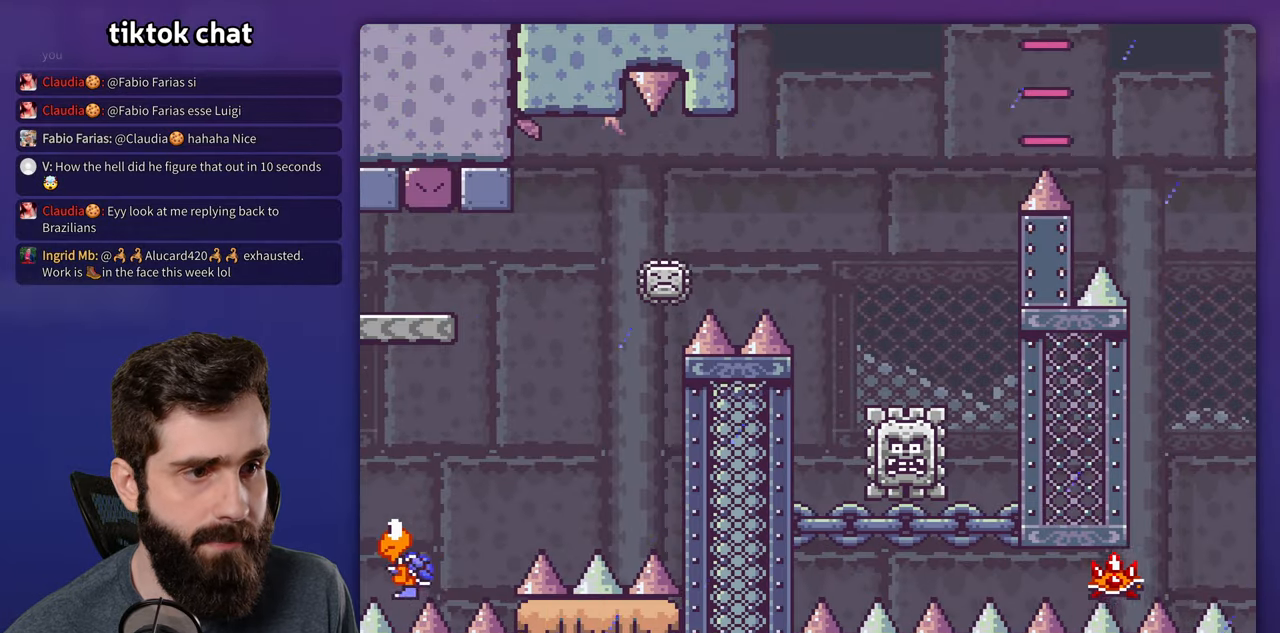
Gameplay with a controller (Nintendo layout); each line is a JSON object with the inputs held at the frame after it. "events" lists button and stick changes between this image and that frame as [ms after this image, input, new state], when the widget could be followed in between. Not read: A B DPAD_RIGHT L3 R3.
{"buttons": ["X"], "events": []}
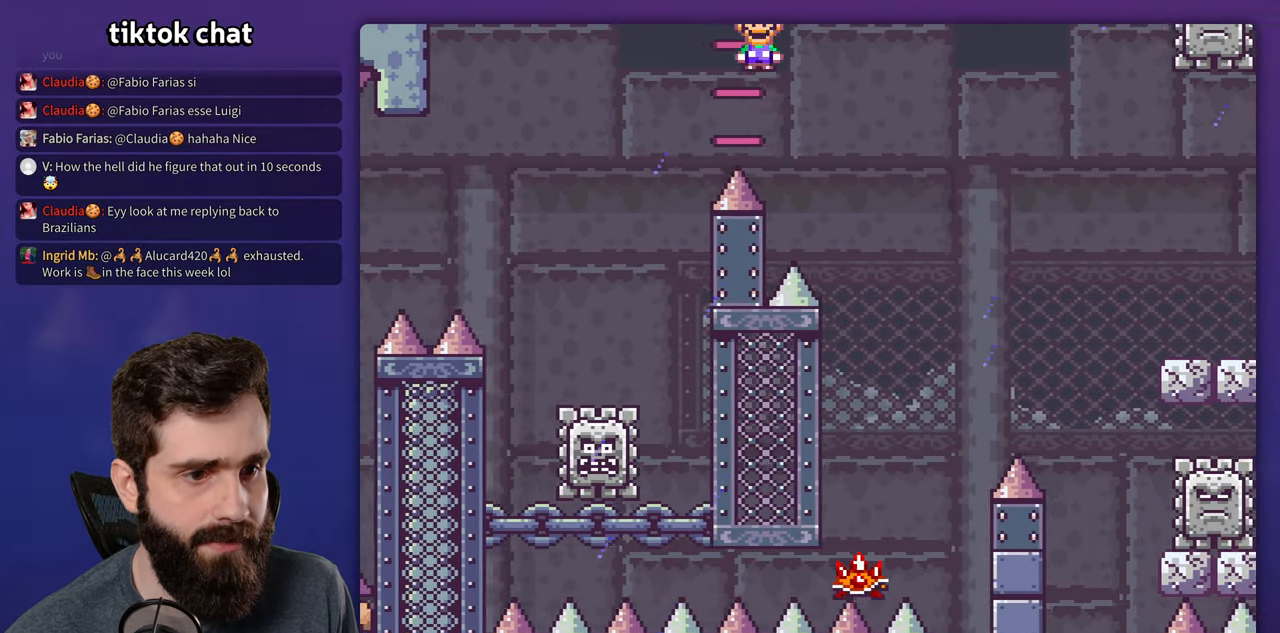
{"buttons": ["X"], "events": [[317, "DPAD_LEFT", "down"], [483, "DPAD_LEFT", "up"]]}
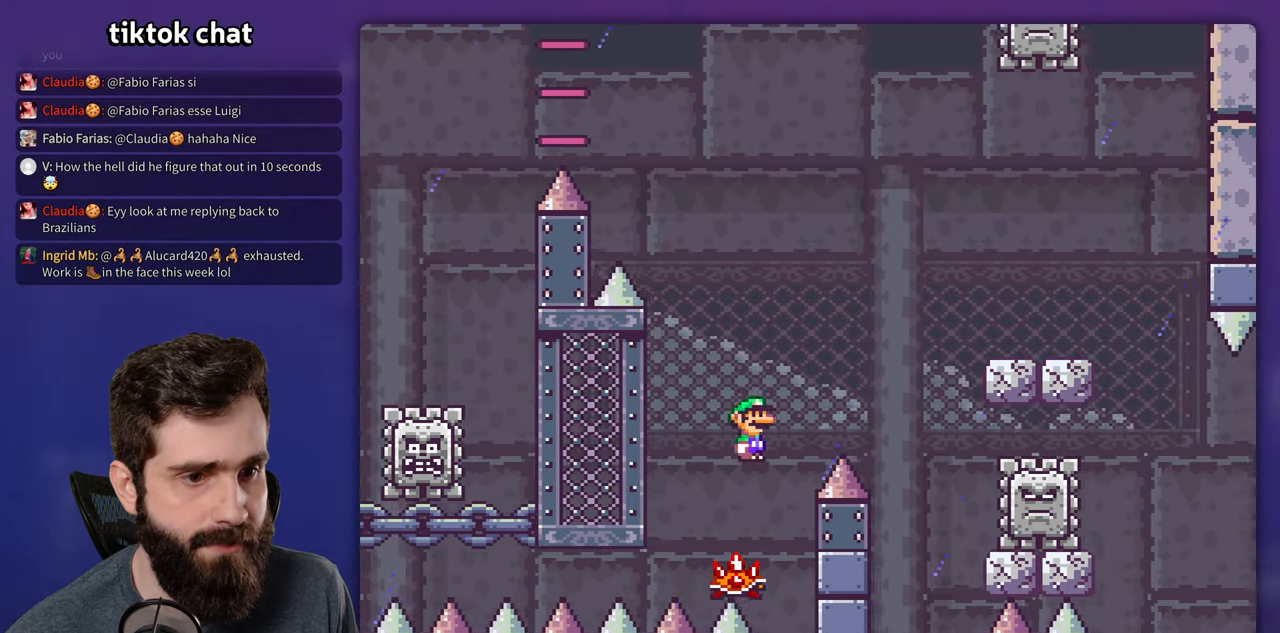
{"buttons": ["X"], "events": []}
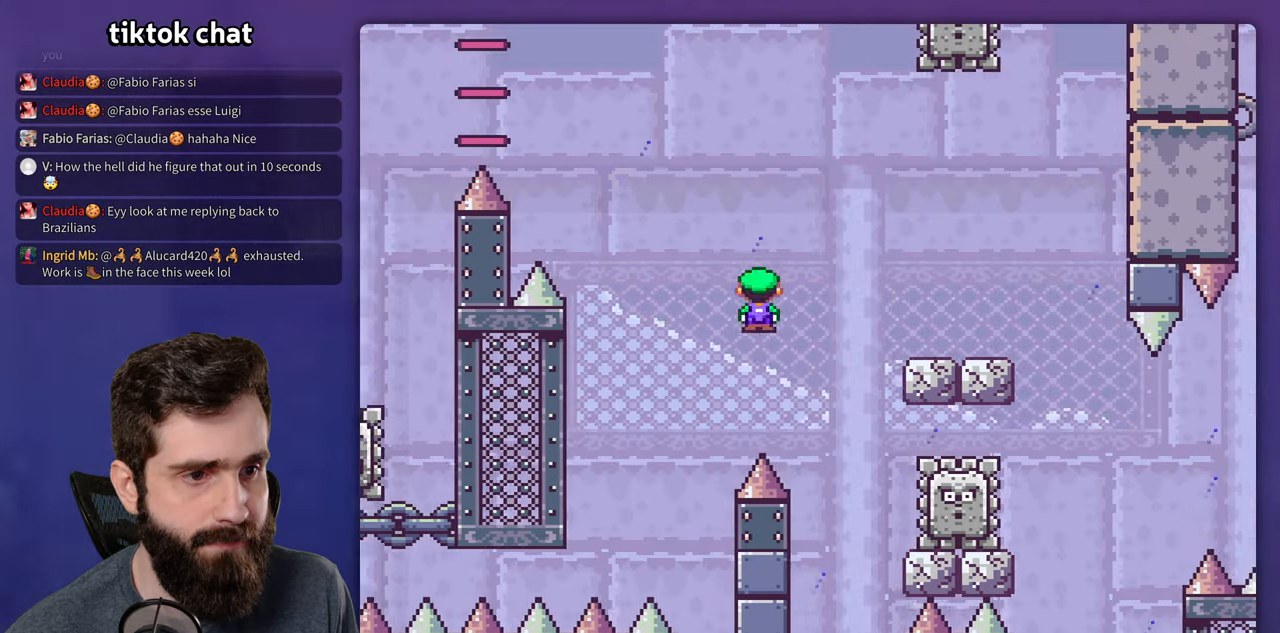
{"buttons": ["X"], "events": []}
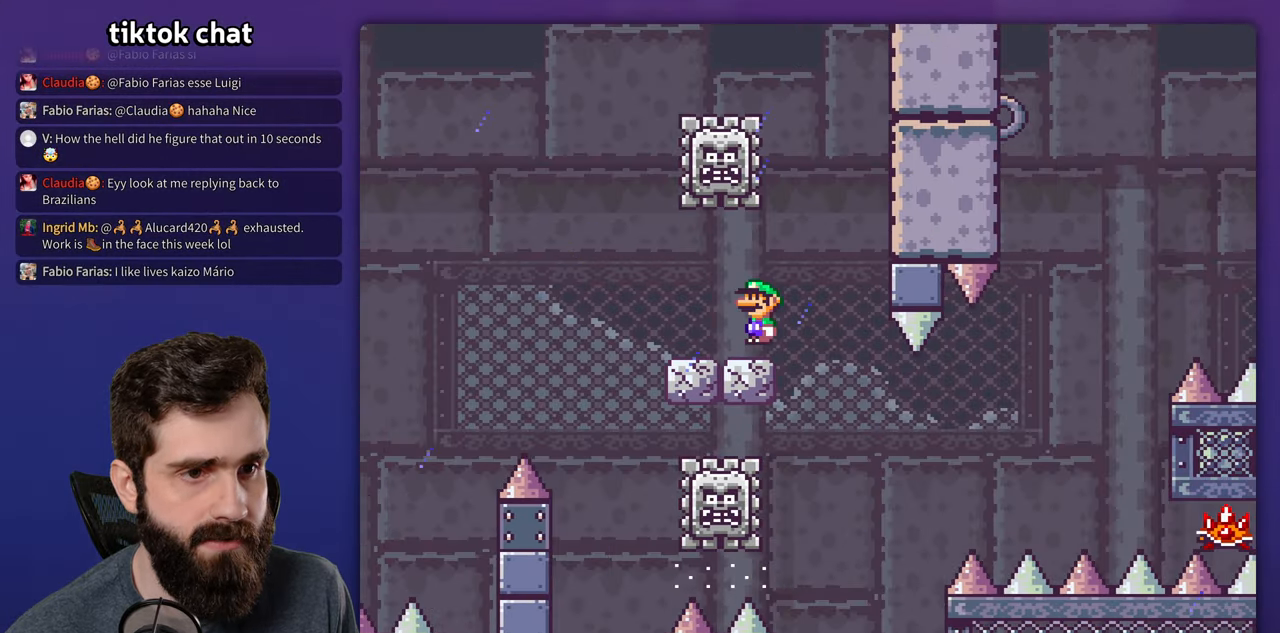
{"buttons": ["X", "DPAD_LEFT"], "events": [[83, "DPAD_LEFT", "down"], [383, "DPAD_LEFT", "up"], [467, "DPAD_LEFT", "down"]]}
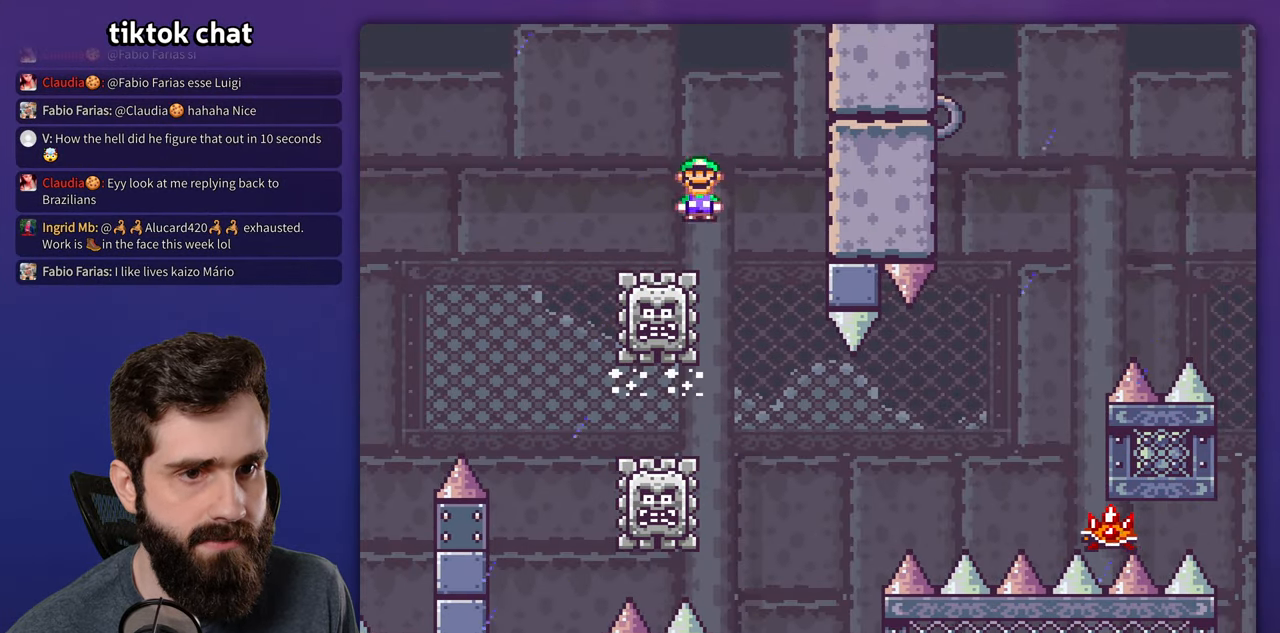
{"buttons": ["X"], "events": [[183, "DPAD_LEFT", "up"]]}
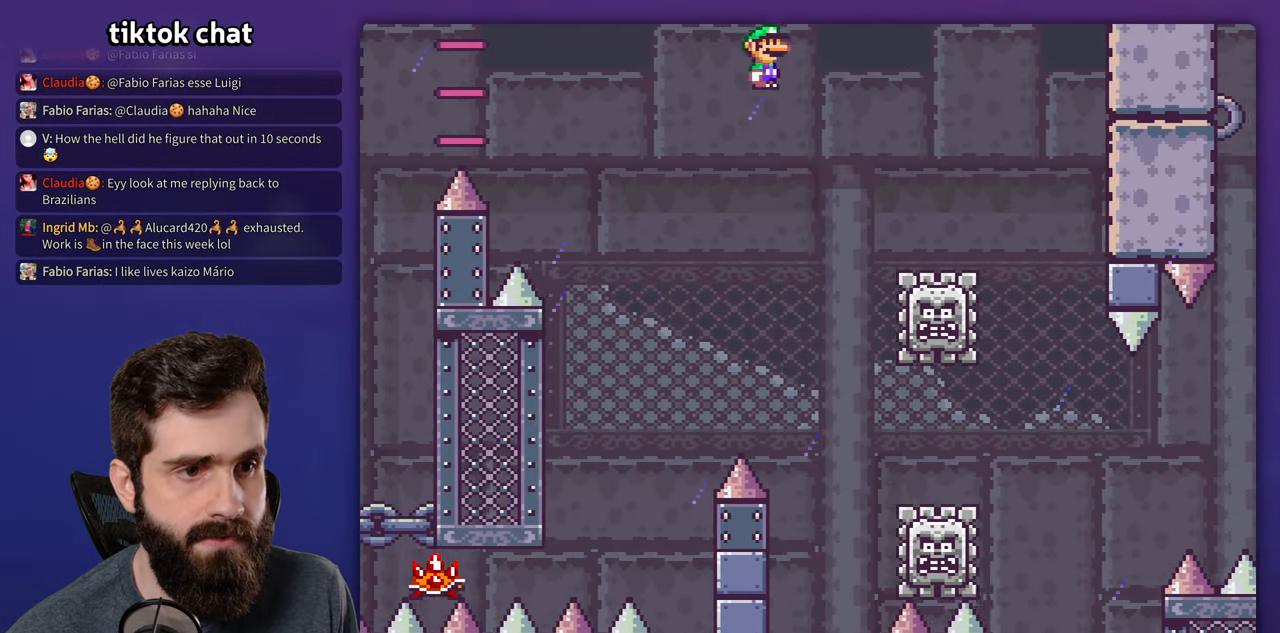
{"buttons": ["X"], "events": [[33, "DPAD_UP", "down"], [233, "DPAD_UP", "up"]]}
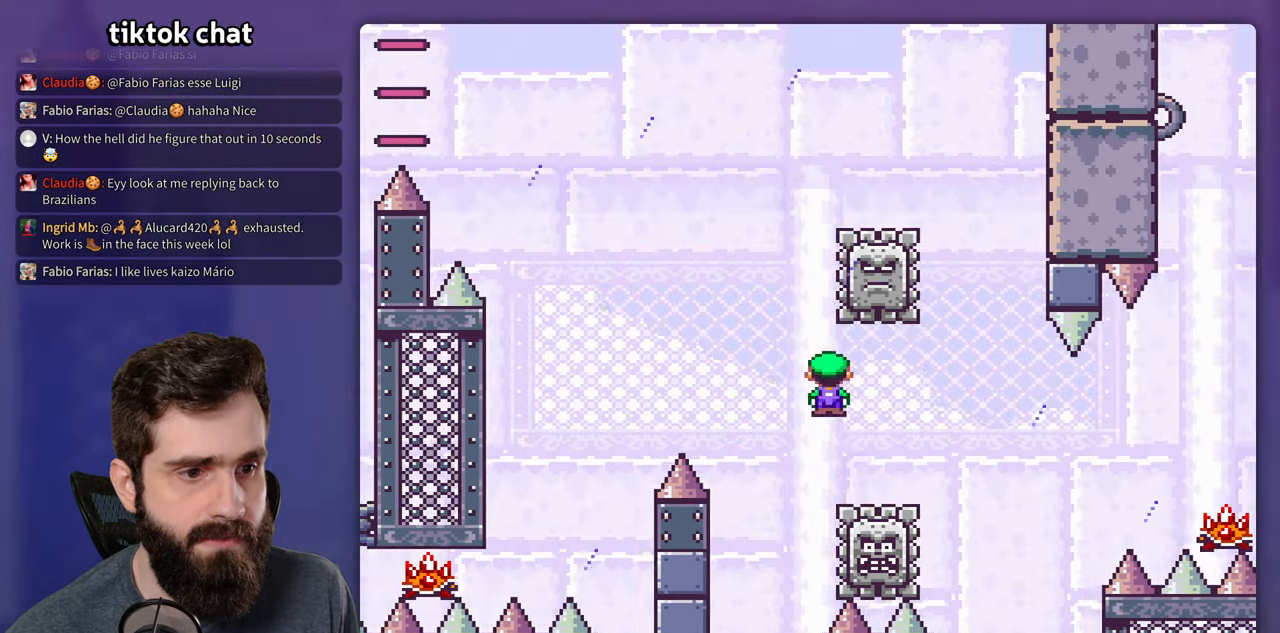
{"buttons": ["X"], "events": []}
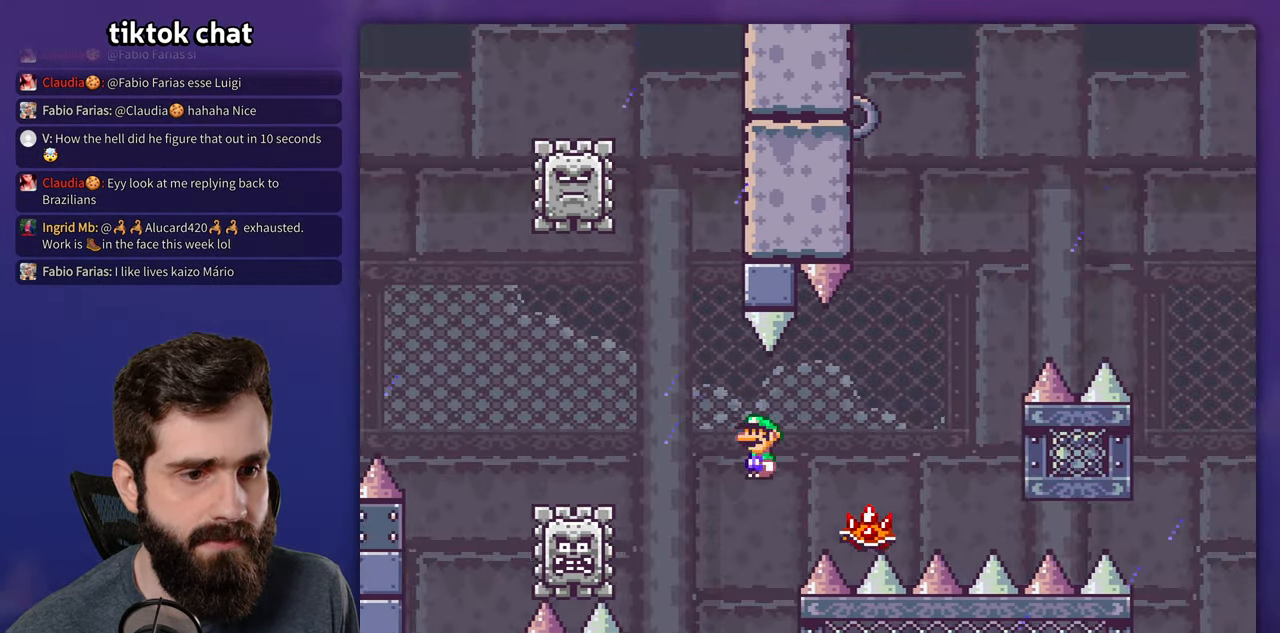
{"buttons": ["X"], "events": []}
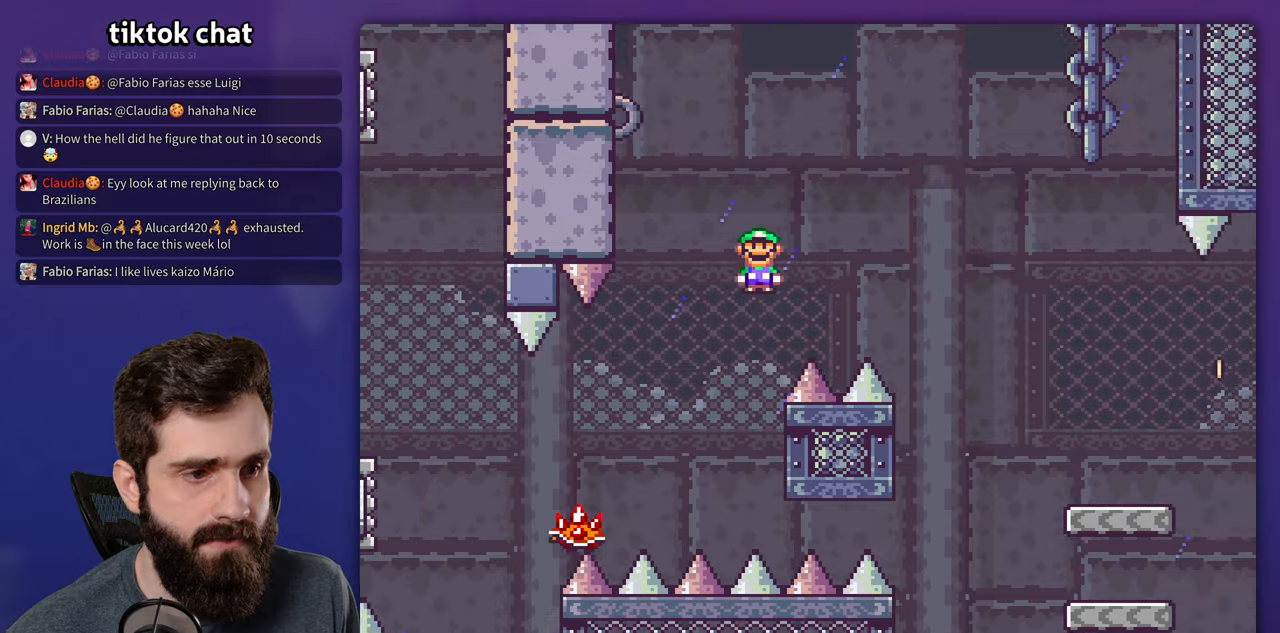
{"buttons": ["Y"], "events": [[400, "Y", "down"], [417, "X", "up"]]}
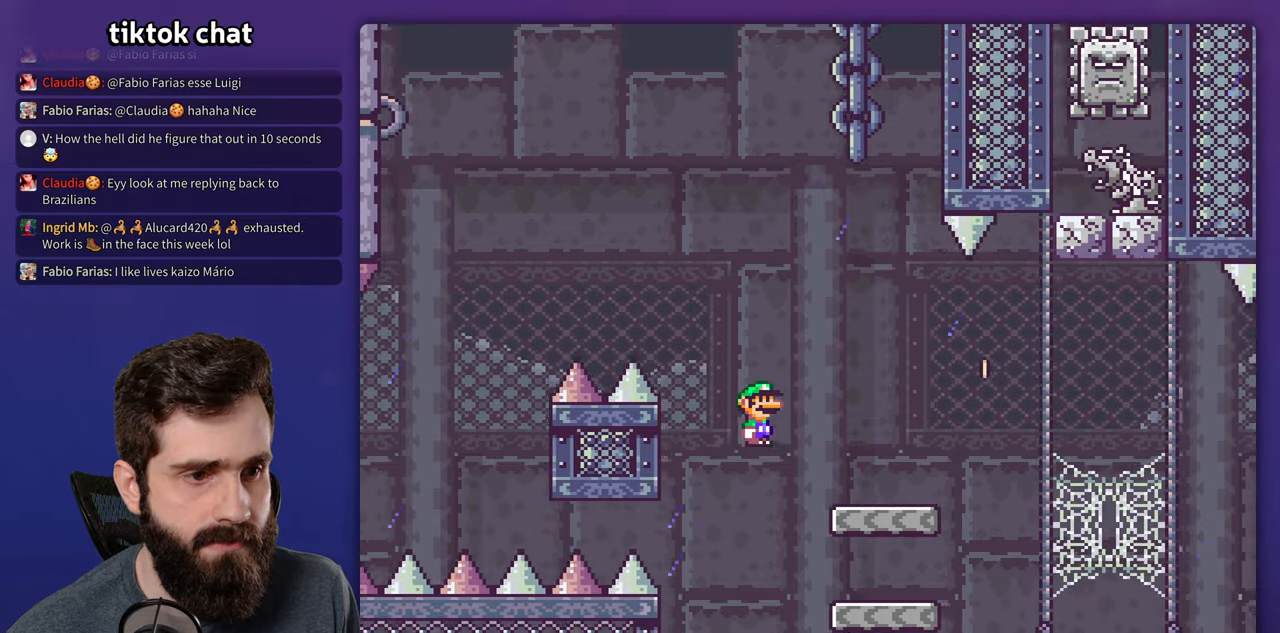
{"buttons": ["Y", "DPAD_LEFT"], "events": [[467, "DPAD_LEFT", "down"]]}
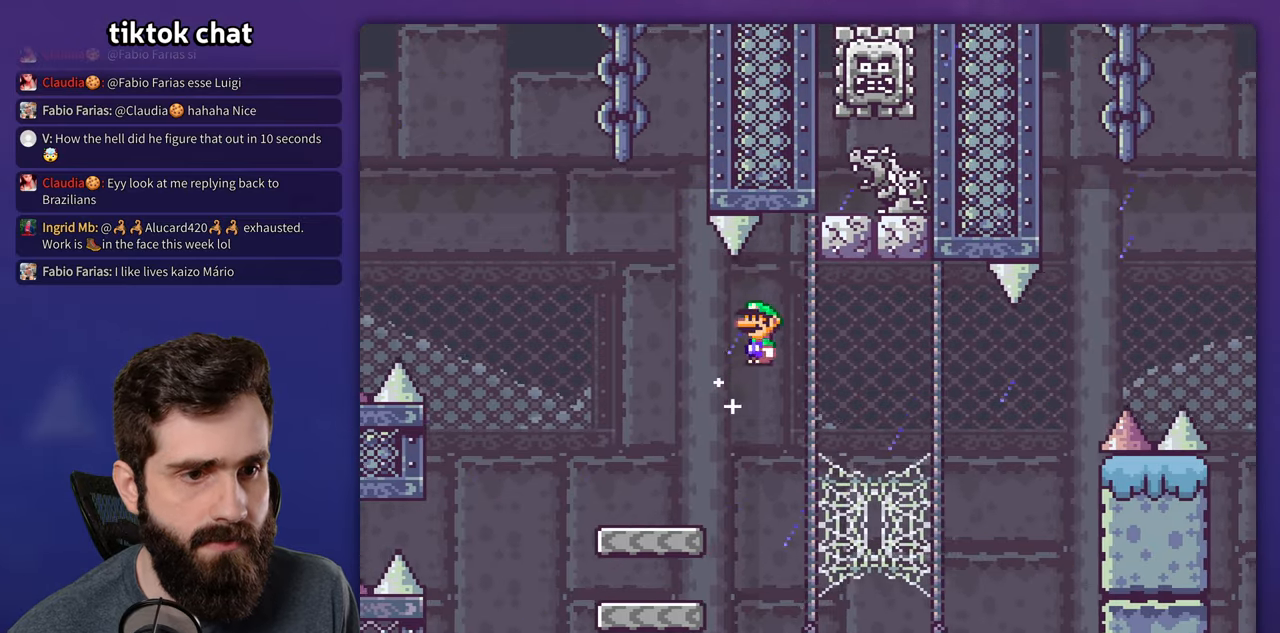
{"buttons": ["Y"], "events": [[34, "DPAD_LEFT", "up"], [67, "DPAD_LEFT", "down"], [167, "DPAD_LEFT", "up"], [267, "DPAD_LEFT", "down"], [450, "DPAD_LEFT", "up"]]}
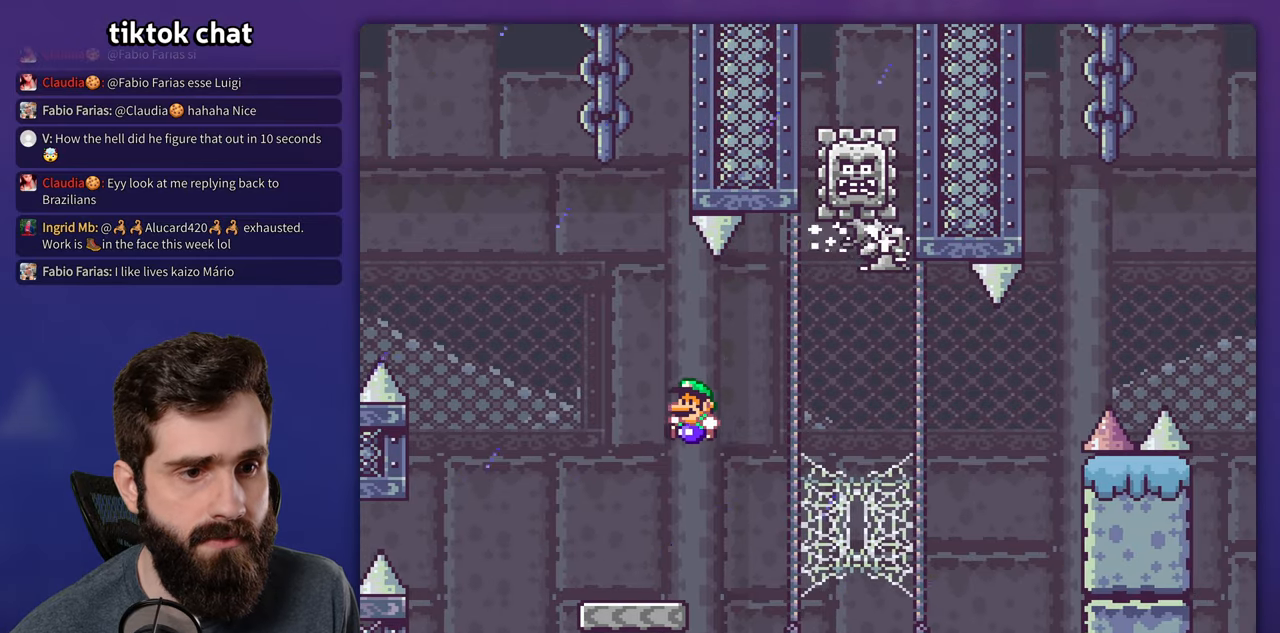
{"buttons": ["Y"], "events": []}
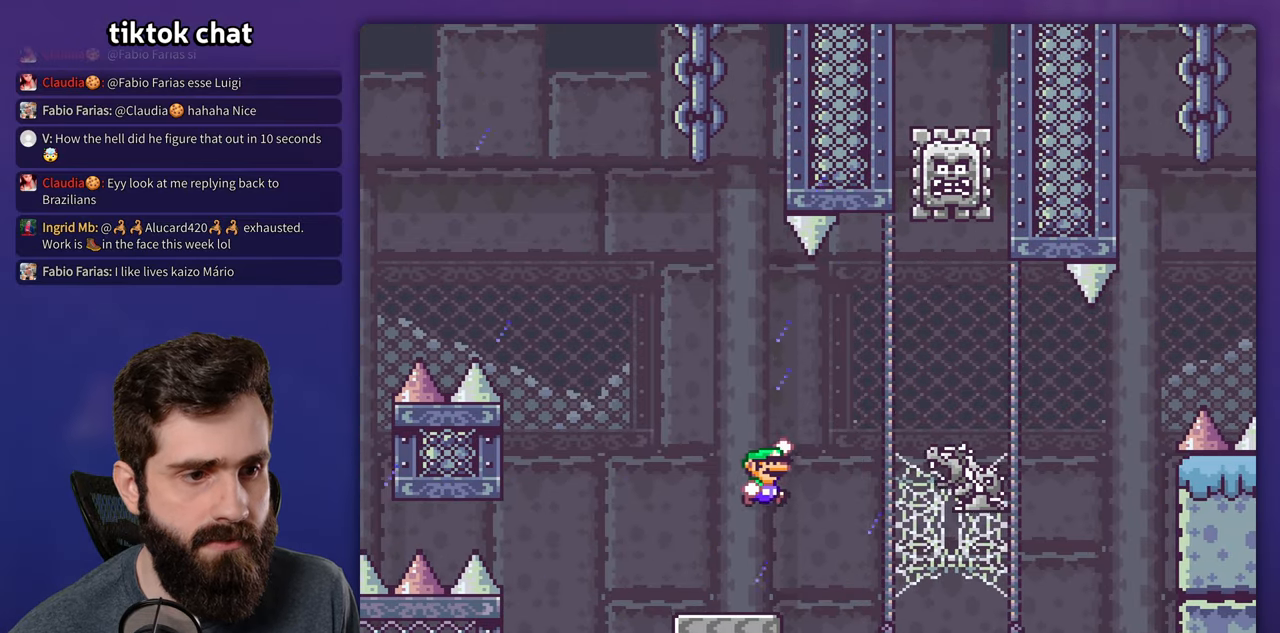
{"buttons": ["Y"], "events": []}
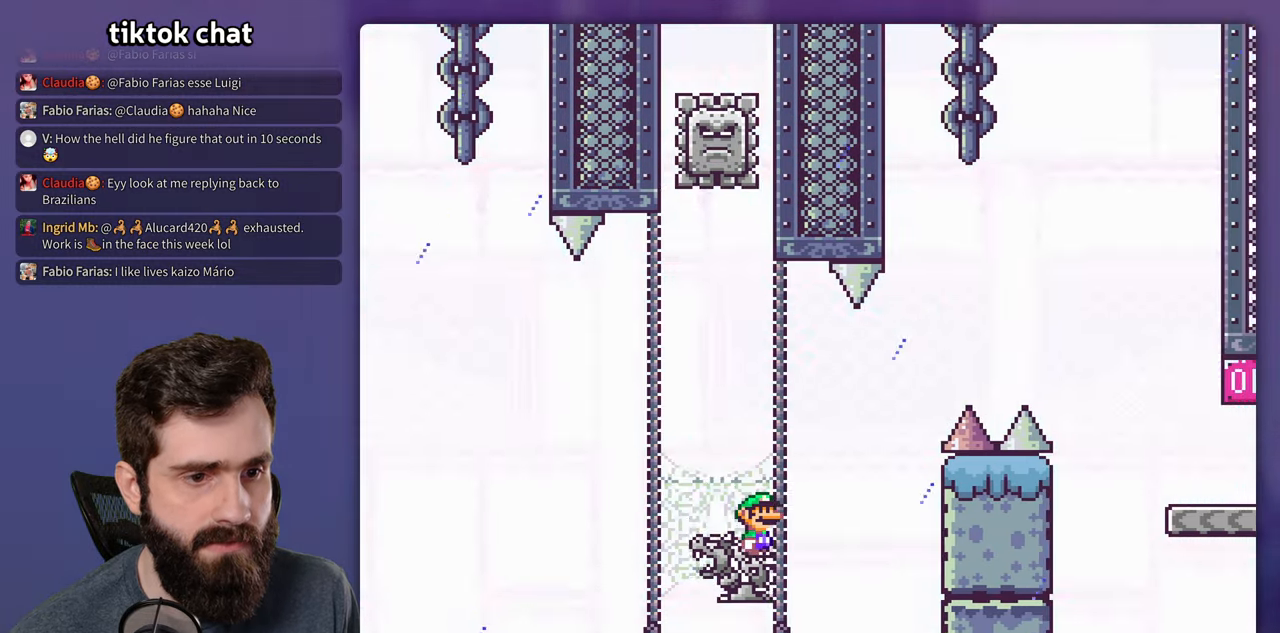
{"buttons": ["Y"], "events": []}
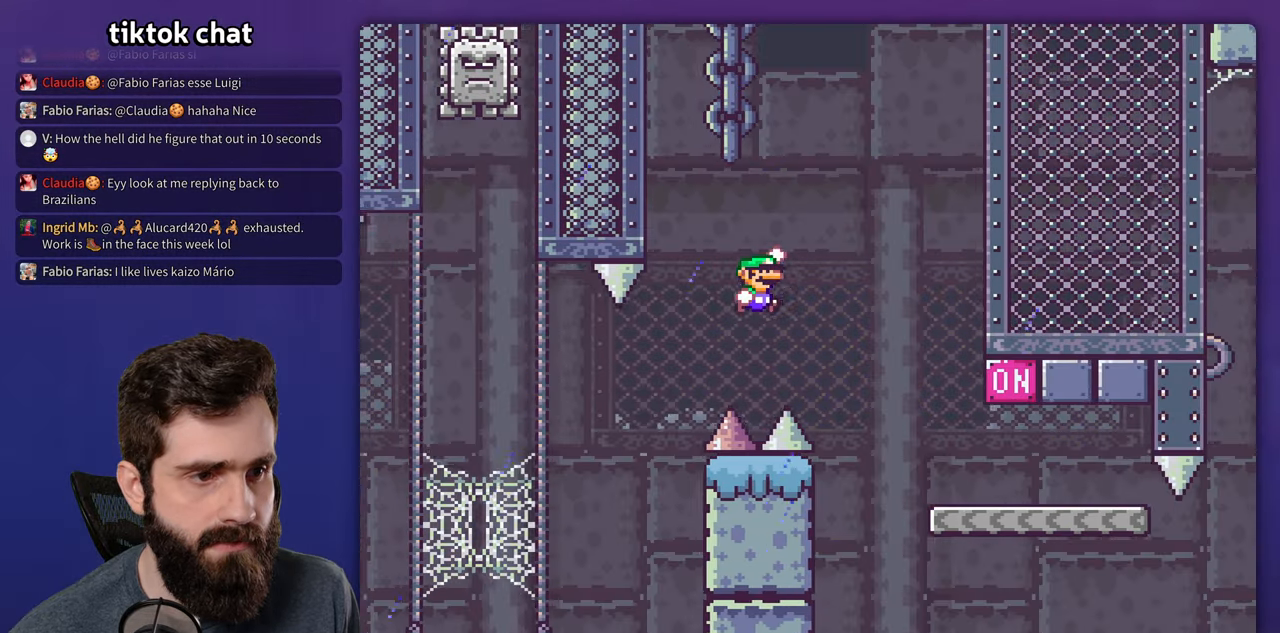
{"buttons": ["Y", "DPAD_LEFT"], "events": [[484, "DPAD_LEFT", "down"]]}
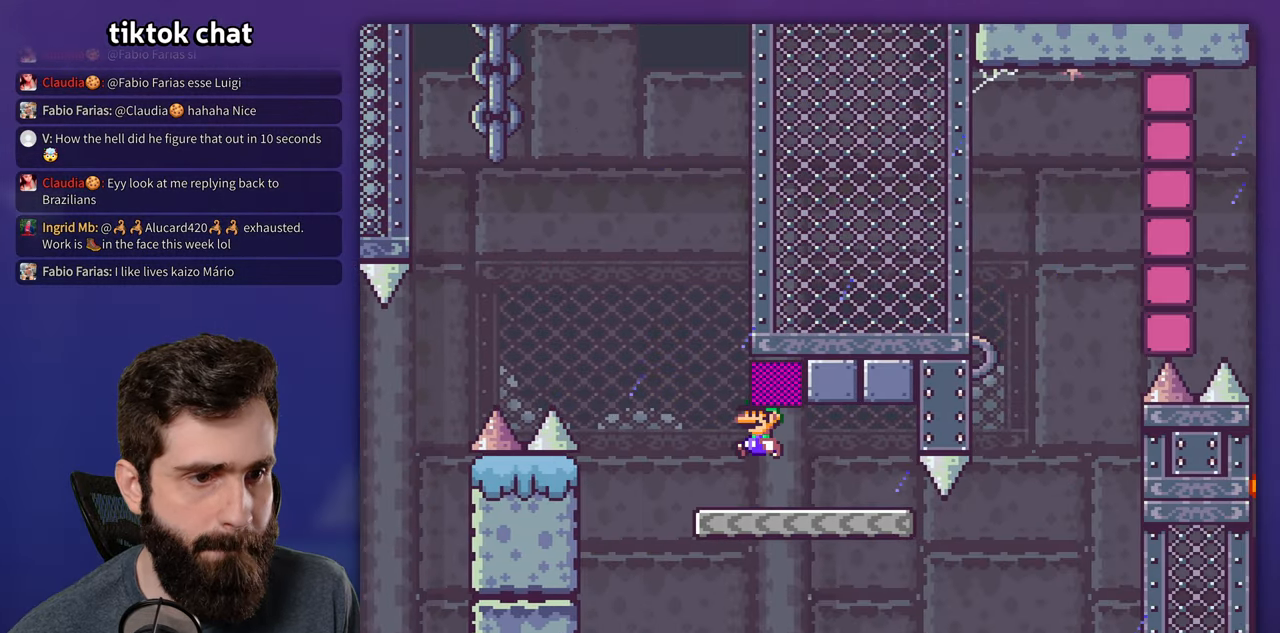
{"buttons": []}
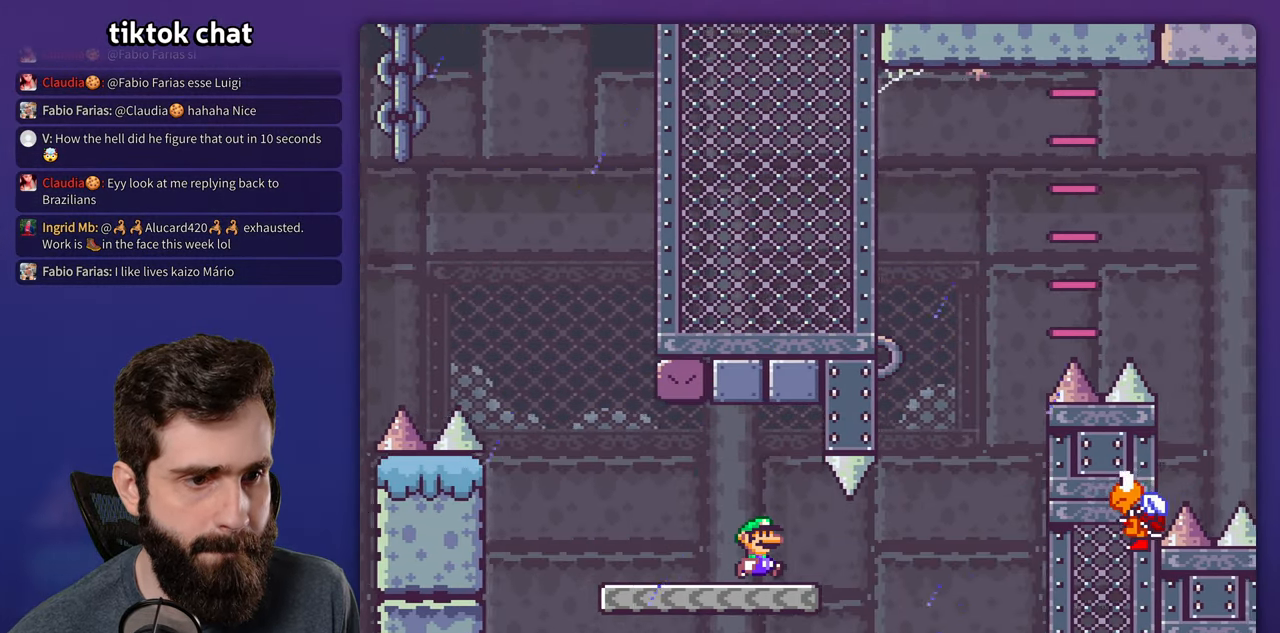
{"buttons": ["Y", "DPAD_LEFT"], "events": [[34, "Y", "down"], [350, "DPAD_LEFT", "down"]]}
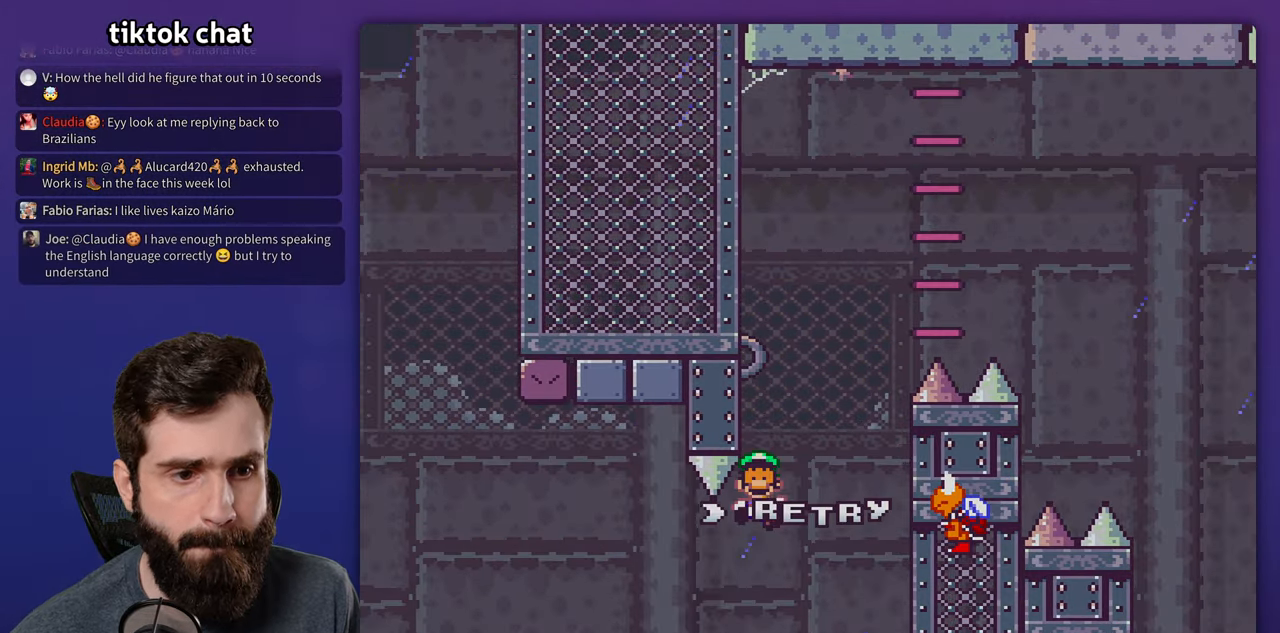
{"buttons": [], "events": [[67, "DPAD_LEFT", "up"], [366, "Y", "up"]]}
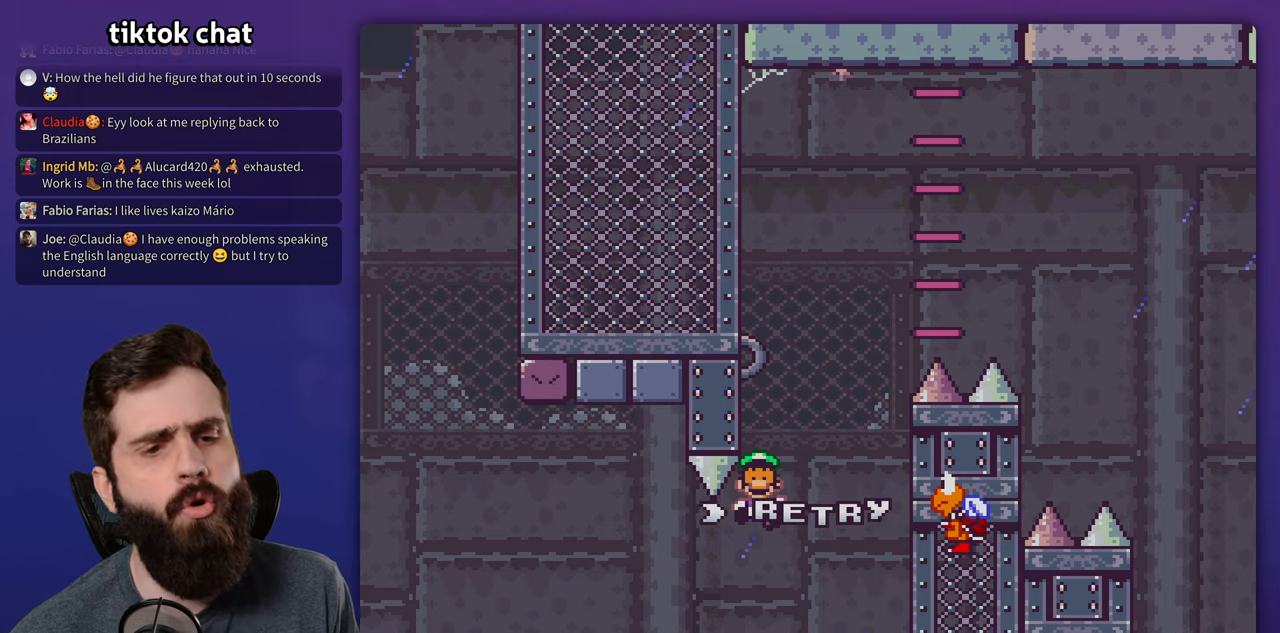
{"buttons": [], "events": []}
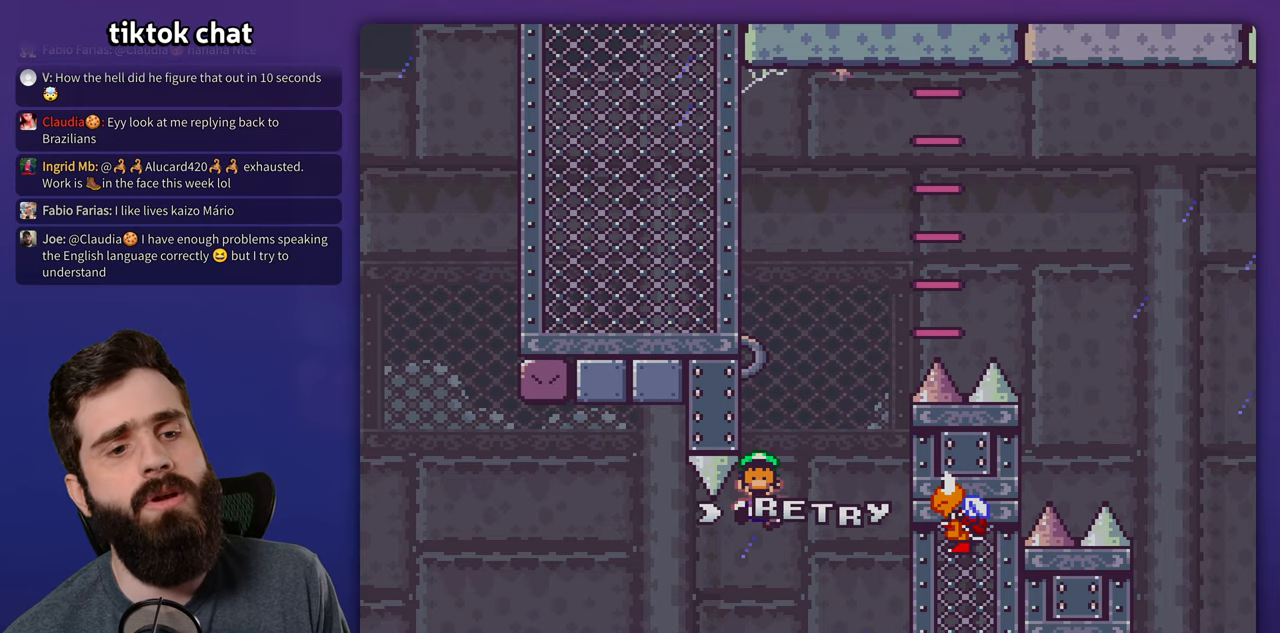
{"buttons": [], "events": []}
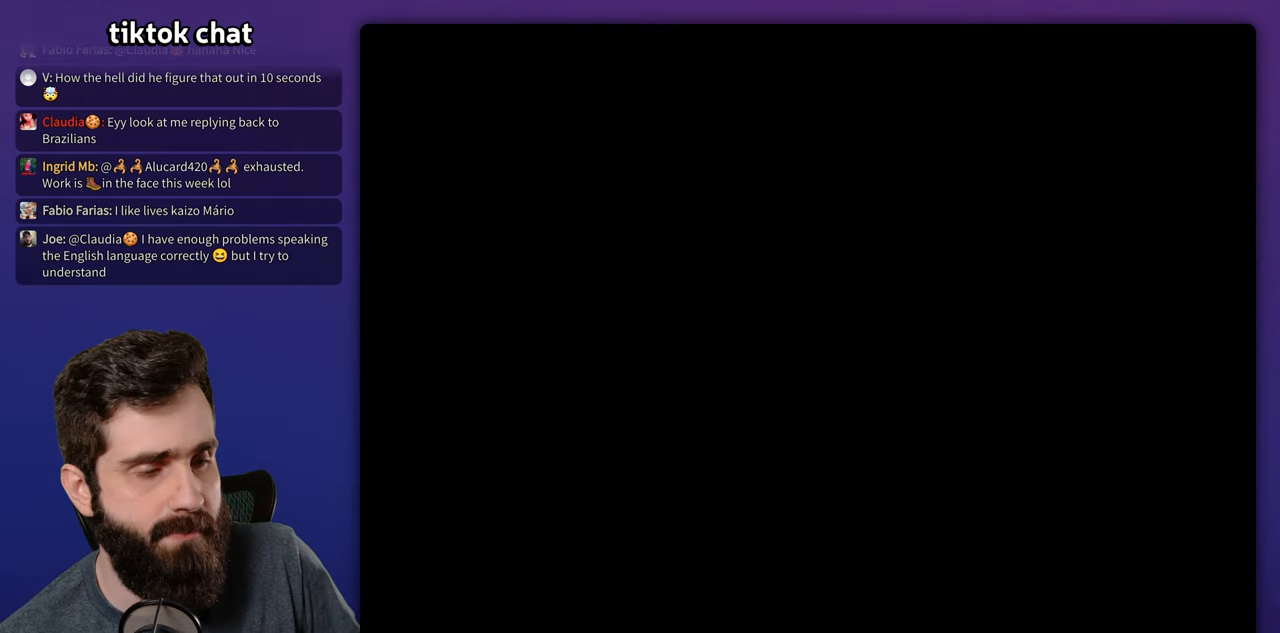
{"buttons": [], "events": []}
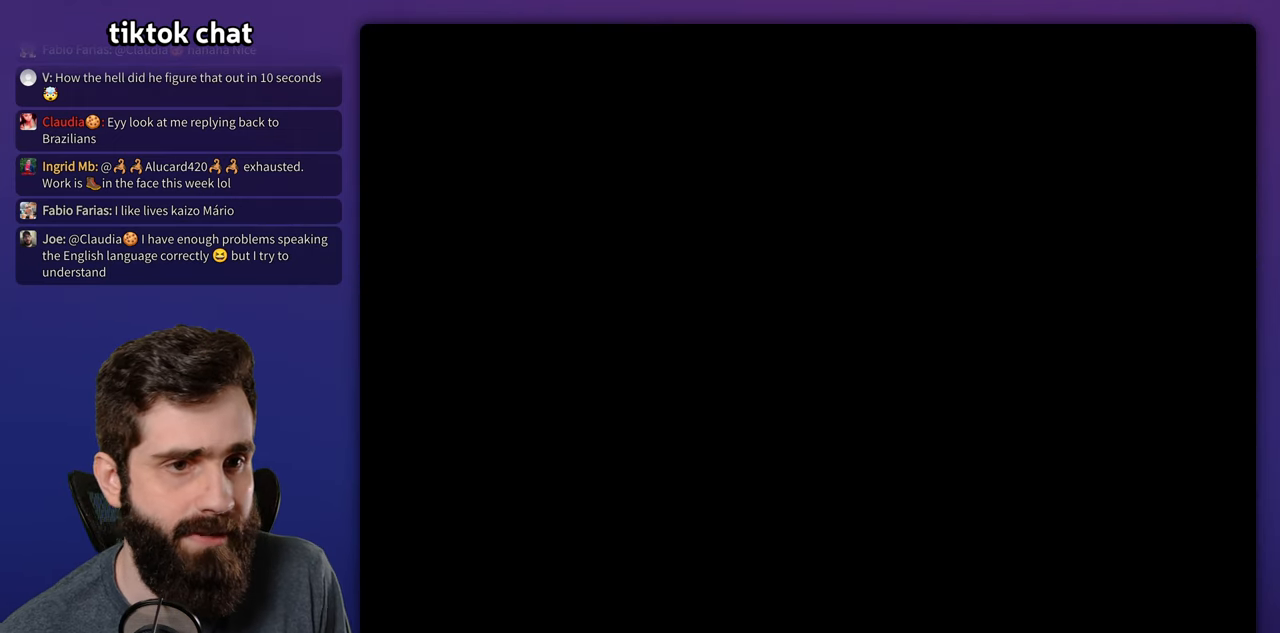
{"buttons": ["Y"], "events": [[33, "Y", "down"]]}
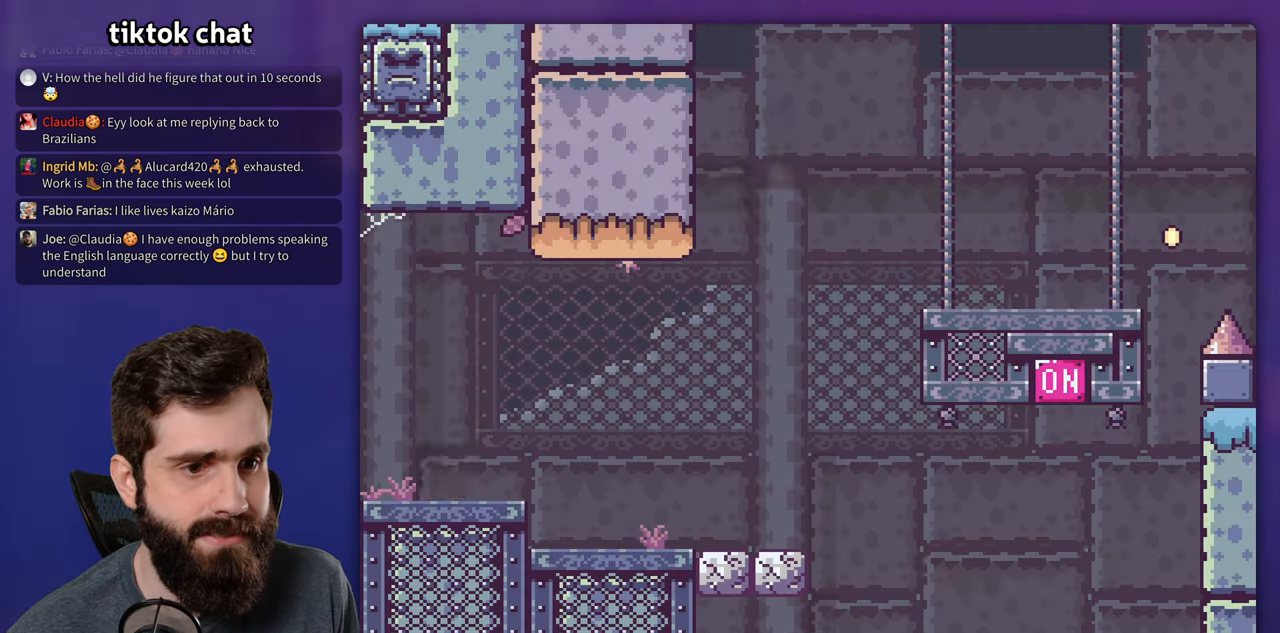
{"buttons": ["X"], "events": [[383, "Y", "up"], [416, "X", "down"]]}
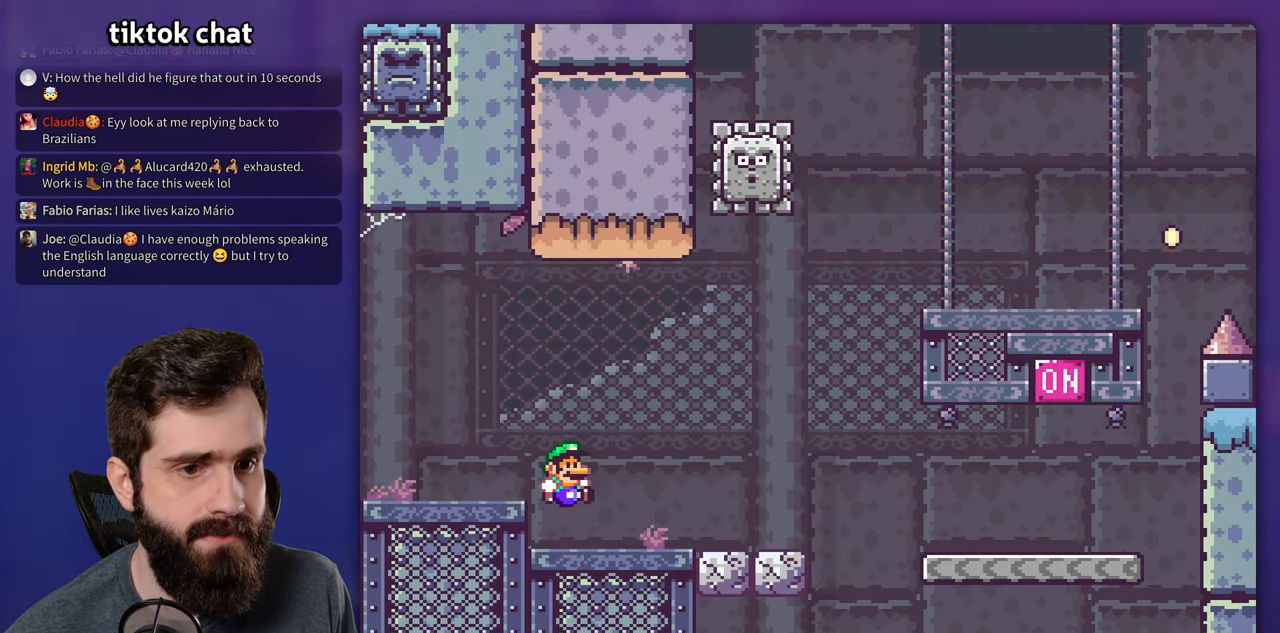
{"buttons": ["X"], "events": []}
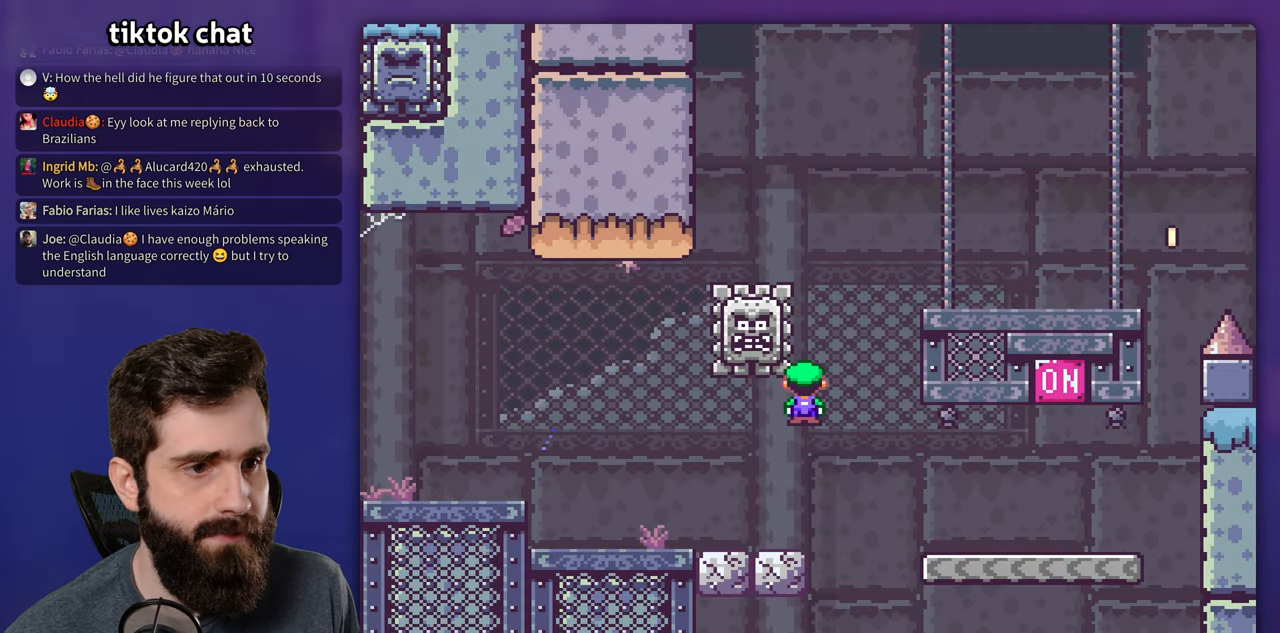
{"buttons": ["Y", "DPAD_LEFT"], "events": [[166, "X", "up"], [166, "Y", "down"], [466, "DPAD_LEFT", "down"]]}
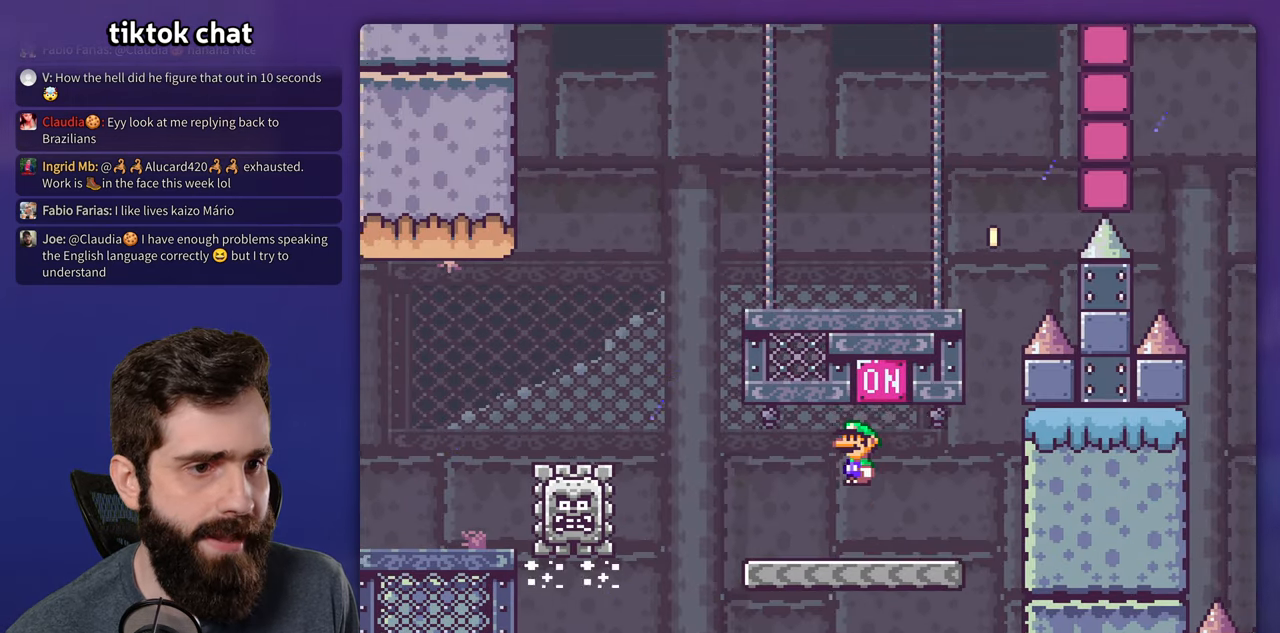
{"buttons": ["X", "DPAD_LEFT"]}
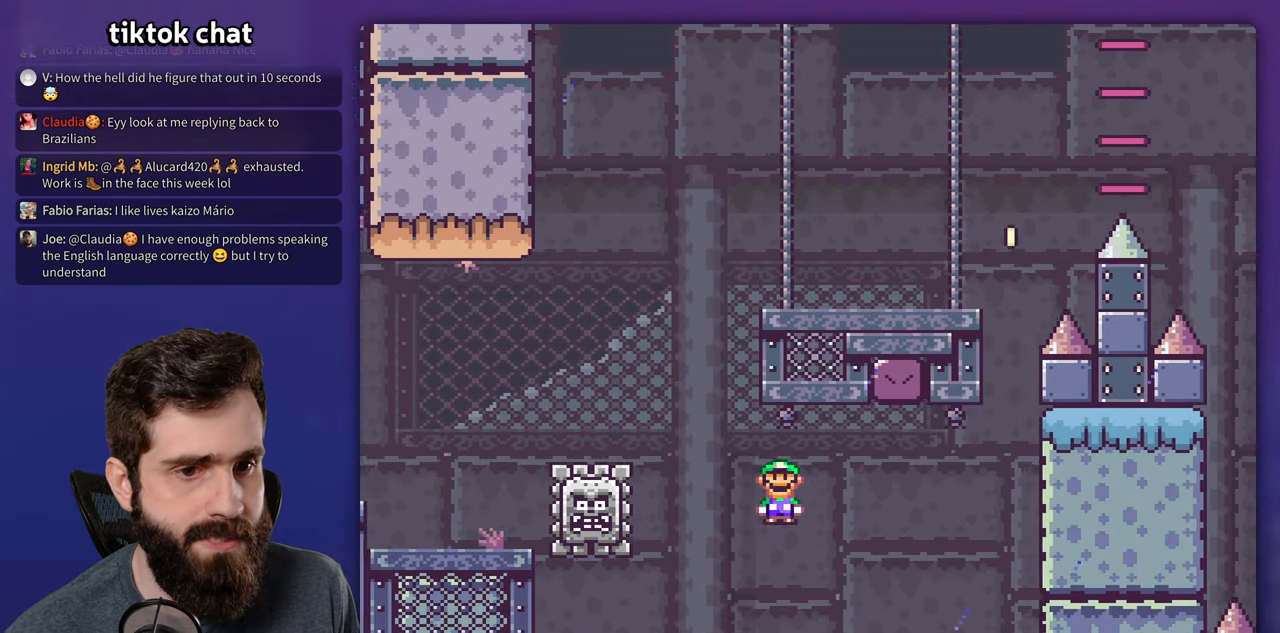
{"buttons": ["X"], "events": [[150, "DPAD_LEFT", "up"]]}
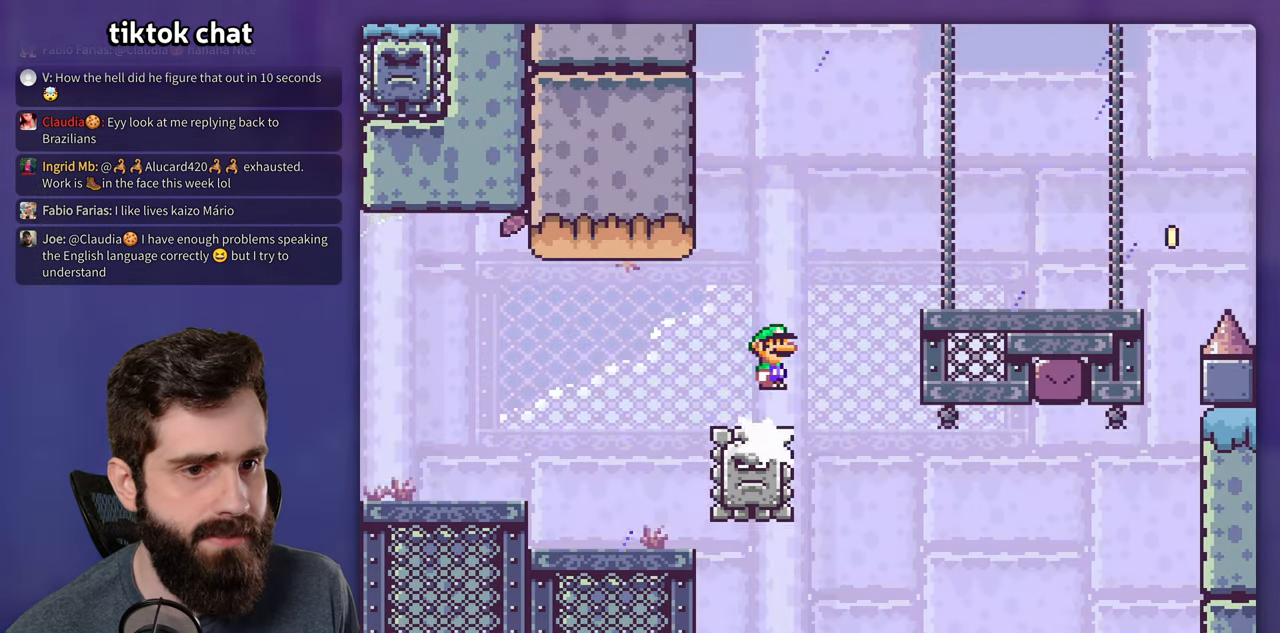
{"buttons": ["Y"], "events": [[300, "X", "up"], [300, "Y", "down"]]}
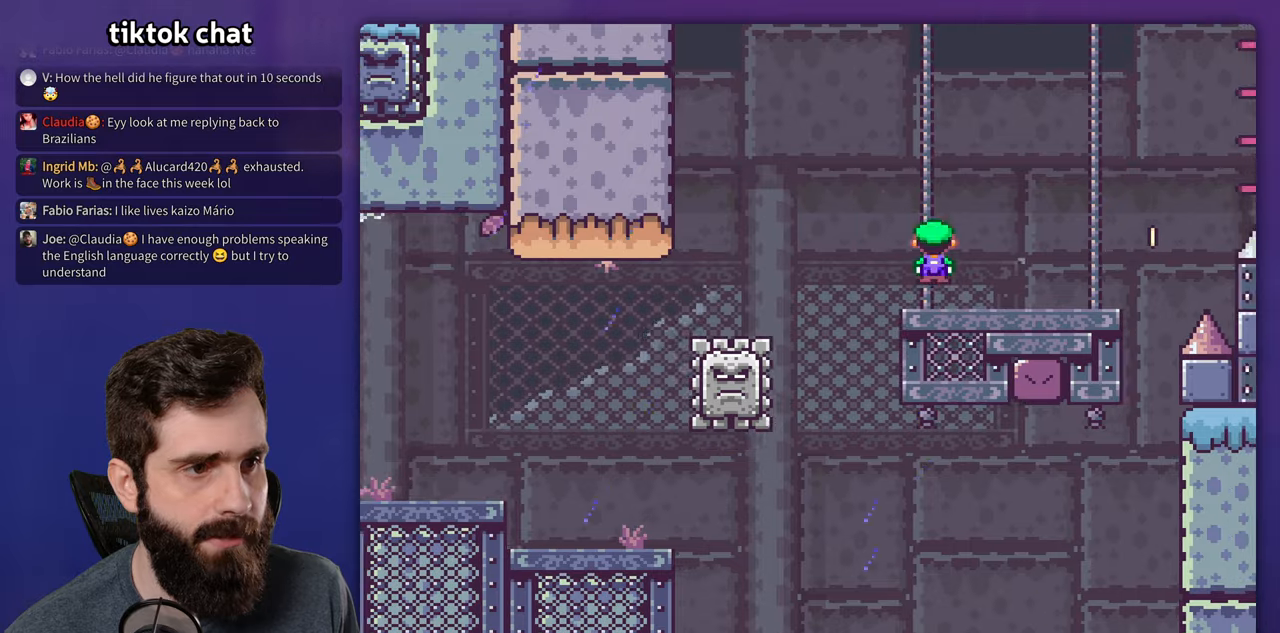
{"buttons": ["Y"], "events": []}